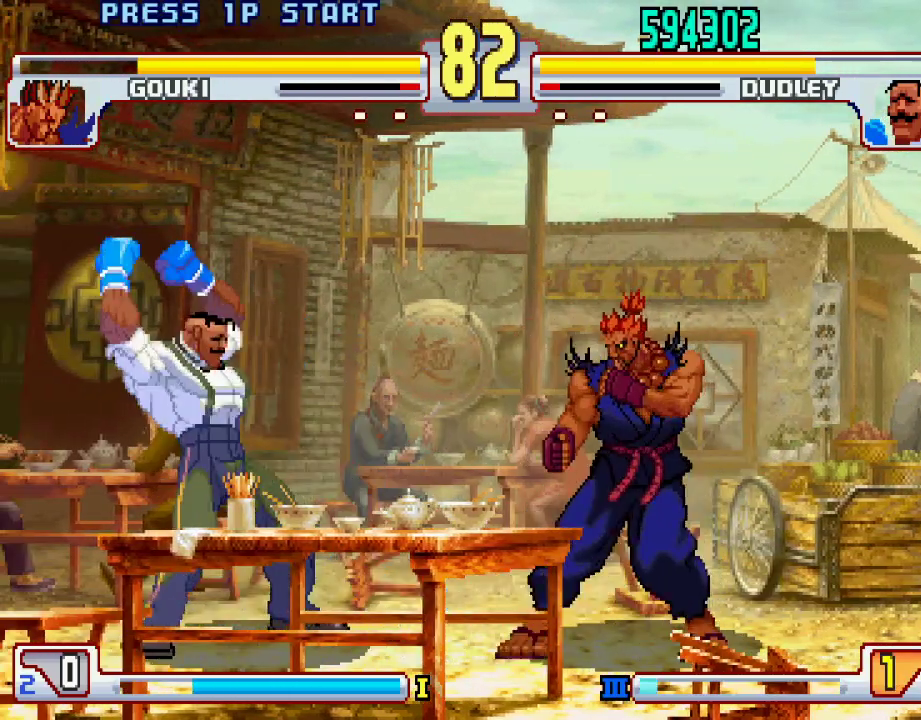
Gameplay with a controller (PlayStation layout); each line is a JSON object with the inputs held at the frame after it. "events" lists button and stick changes between this image and that frame as [ms after this image, input, new state], when the widget could be followed in between. Not read: L3 R1 R2 R3.
{"buttons": [], "left_stick": "down-left", "events": [[83, "left_stick", "down"], [150, "left_stick", "down-left"], [250, "left_stick", "left"], [417, "left_stick", "down-left"]]}
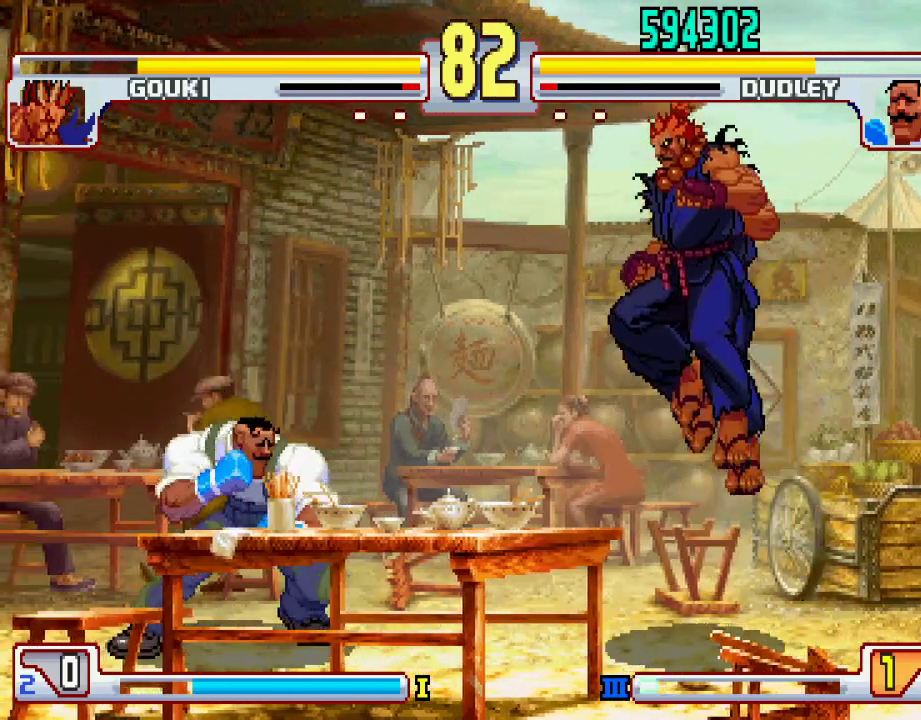
{"buttons": [], "left_stick": "left", "events": [[83, "left_stick", "center"], [267, "left_stick", "left"]]}
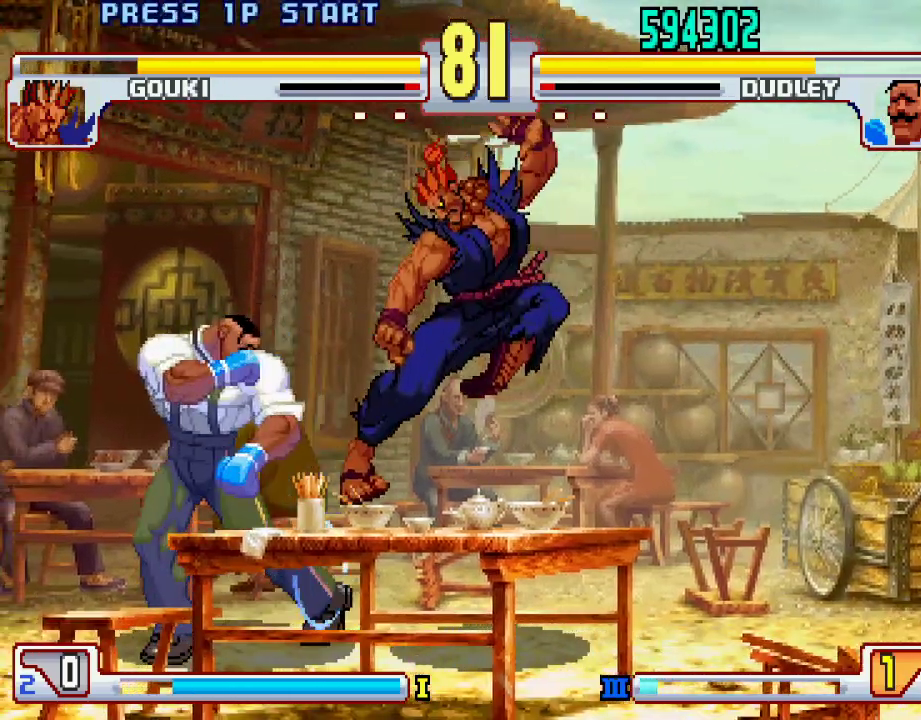
{"buttons": [], "left_stick": "down-left", "events": [[33, "L2", "down"], [117, "L2", "up"], [133, "left_stick", "down"], [200, "left_stick", "right"], [233, "L1", "down"], [250, "left_stick", "center"], [317, "L1", "up"], [350, "left_stick", "down-left"]]}
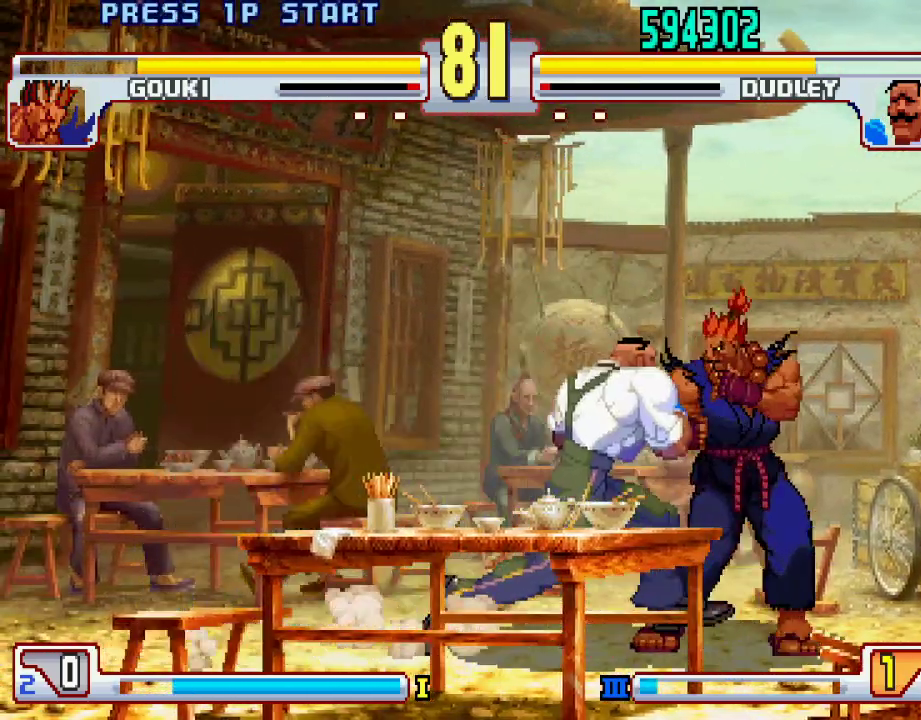
{"buttons": [], "left_stick": "center", "events": [[217, "left_stick", "center"]]}
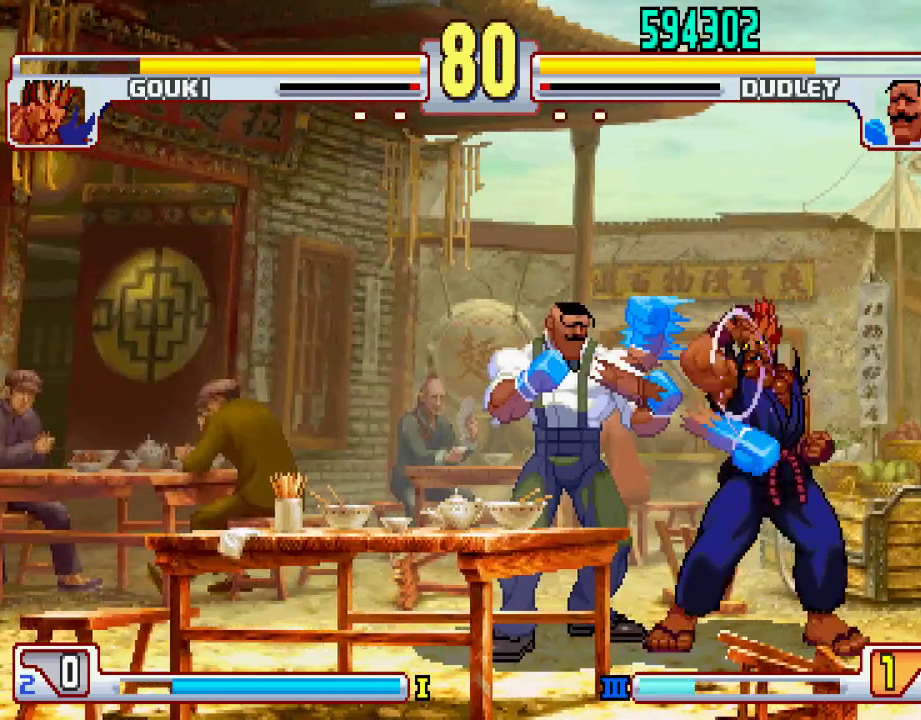
{"buttons": [], "left_stick": "center", "events": []}
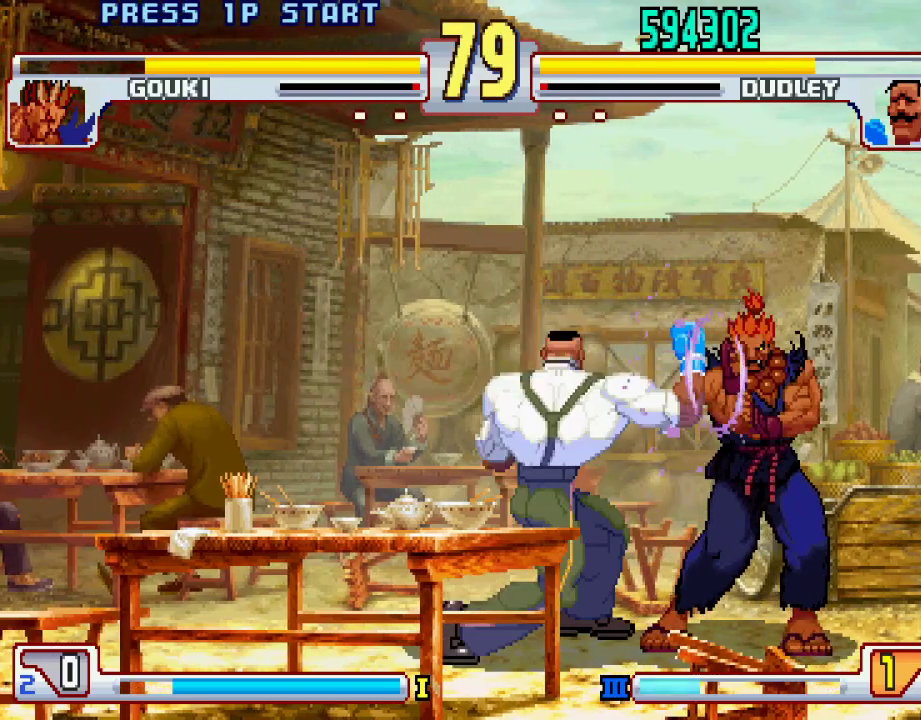
{"buttons": [], "left_stick": "down-left", "events": [[283, "left_stick", "left"], [400, "left_stick", "down-left"]]}
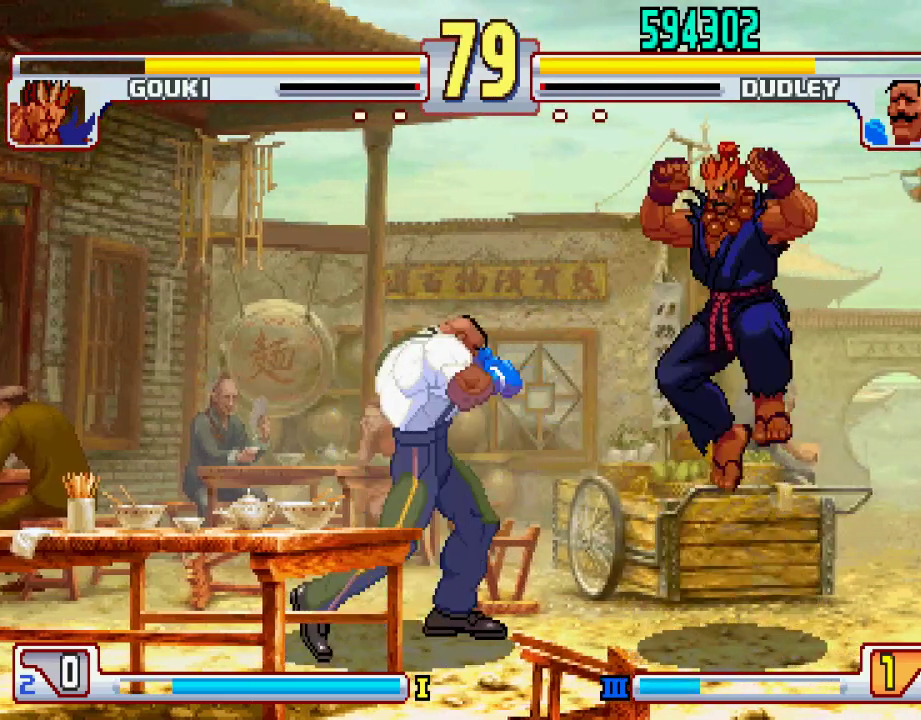
{"buttons": [], "left_stick": "left", "events": [[150, "left_stick", "left"]]}
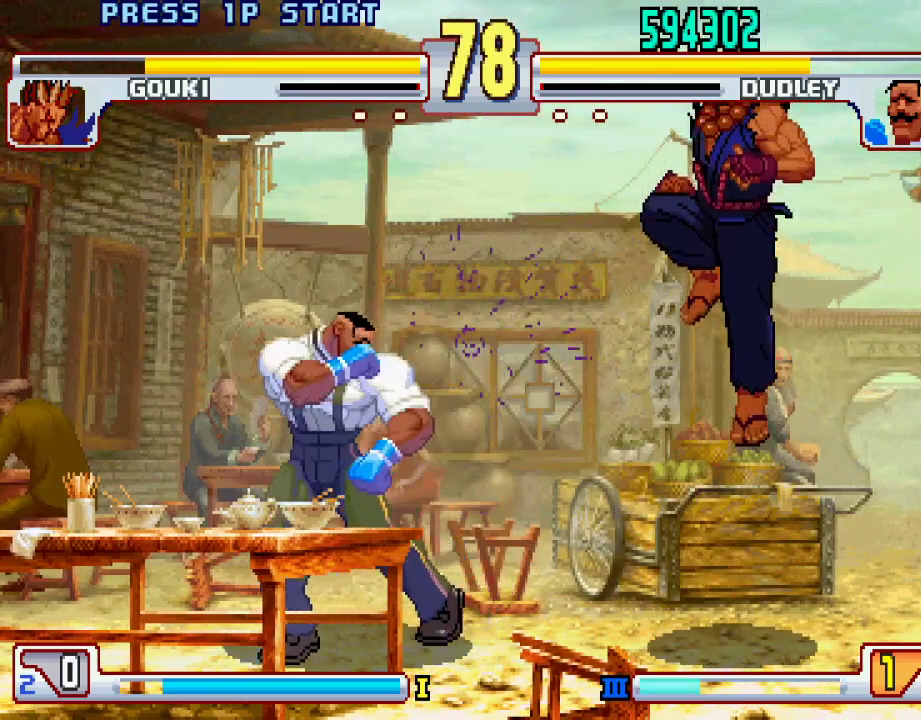
{"buttons": [], "left_stick": "left", "events": [[250, "left_stick", "center"], [317, "left_stick", "right"], [400, "left_stick", "center"], [450, "left_stick", "left"]]}
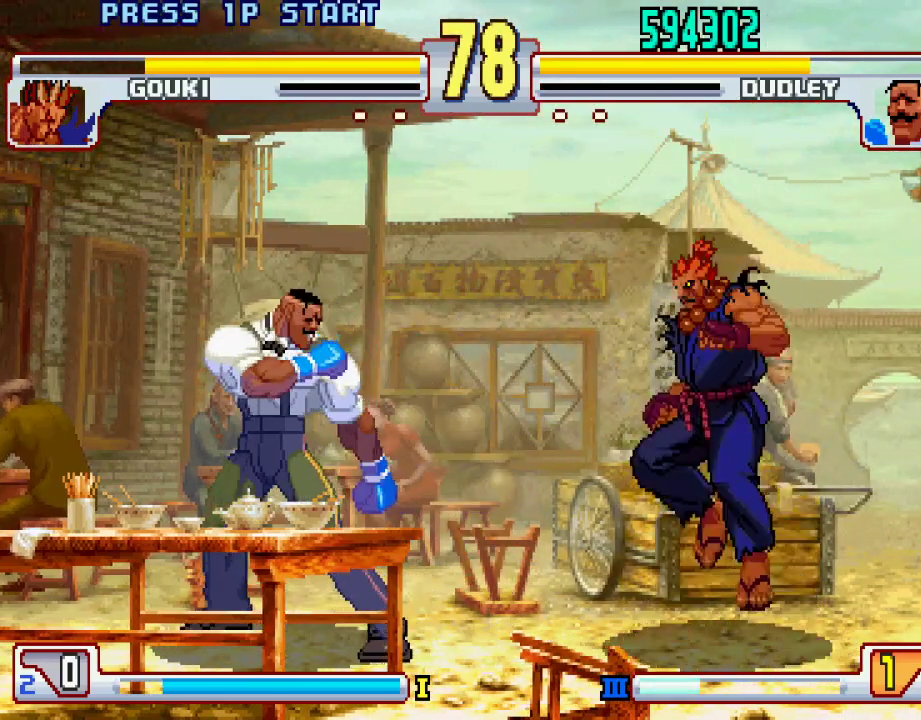
{"buttons": [], "left_stick": "center", "events": [[350, "left_stick", "center"], [400, "left_stick", "right"], [450, "left_stick", "center"]]}
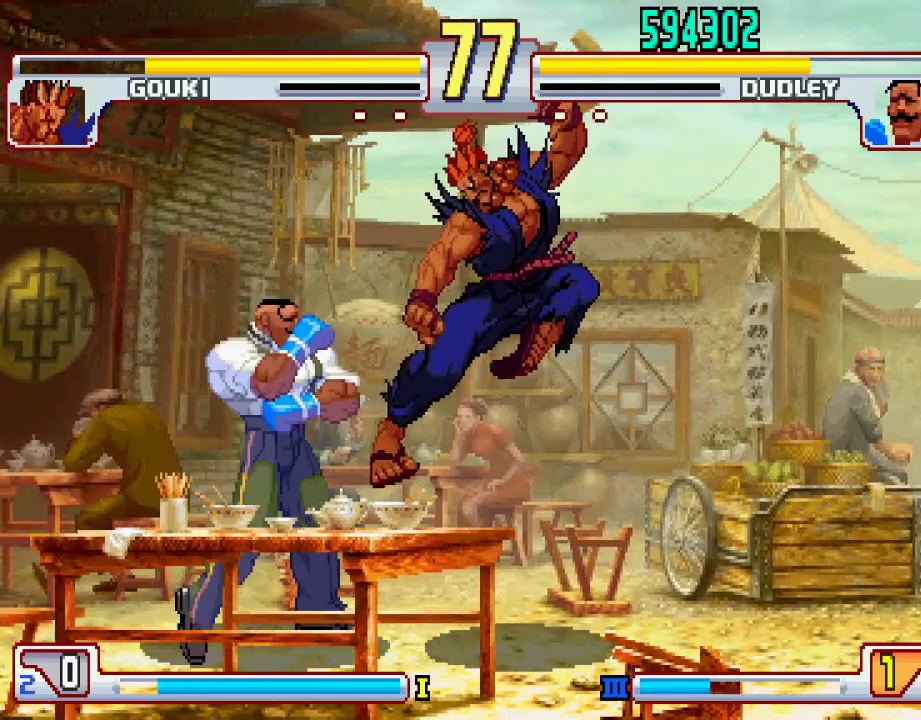
{"buttons": [], "left_stick": "center", "events": [[17, "left_stick", "left"], [33, "L2", "down"], [200, "left_stick", "down"], [267, "L2", "up"], [317, "L2", "down"], [433, "L2", "up"], [433, "left_stick", "center"]]}
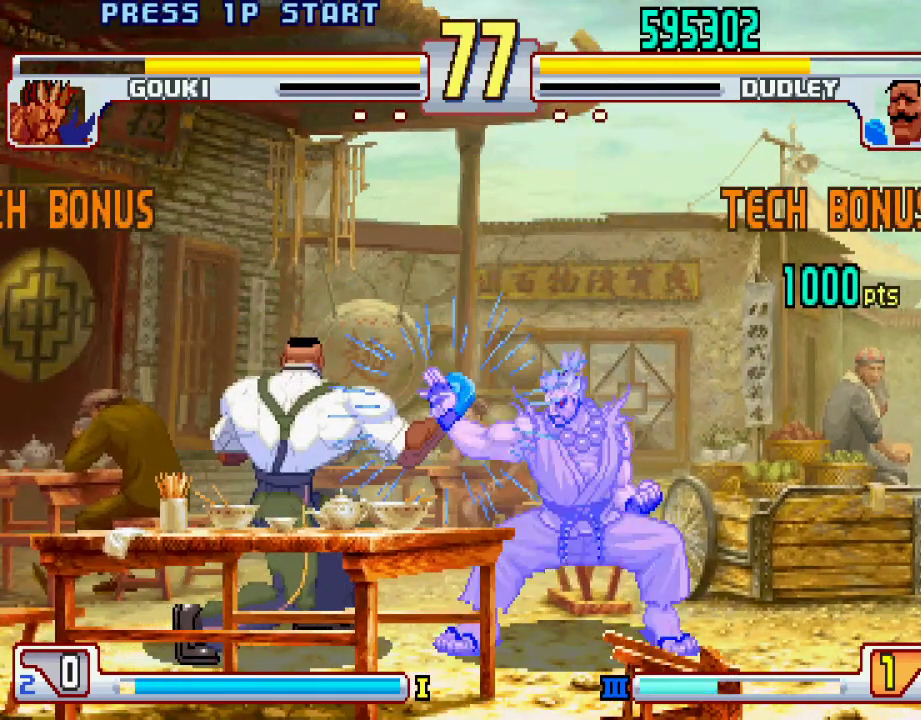
{"buttons": [], "left_stick": "down-left", "events": [[250, "left_stick", "down-left"]]}
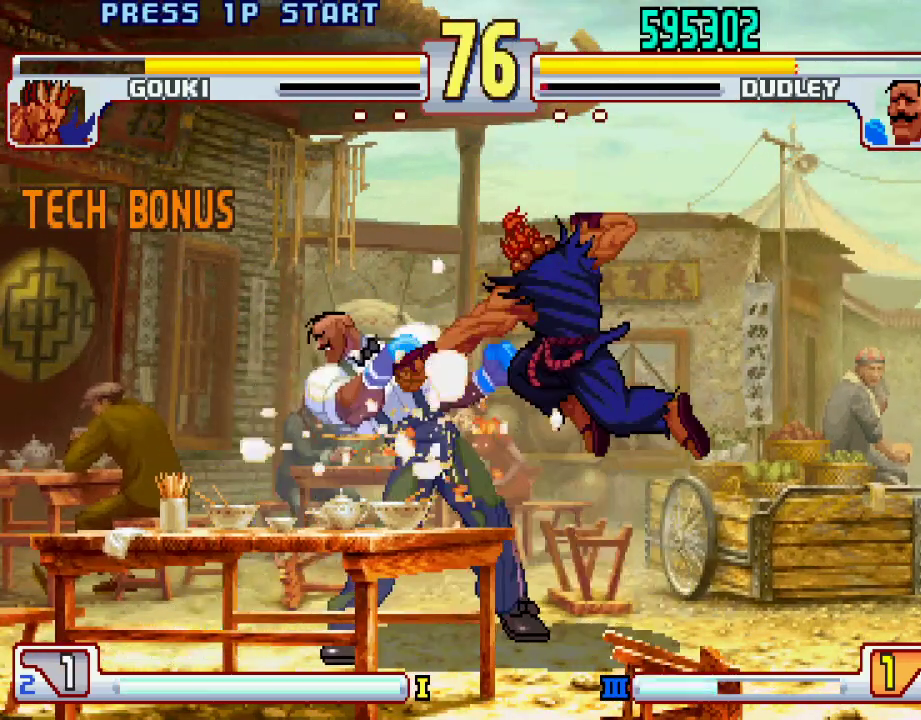
{"buttons": ["TRIANGLE"], "left_stick": "down-left", "events": [[217, "TRIANGLE", "down"], [300, "TRIANGLE", "up"], [367, "TRIANGLE", "down"], [433, "TRIANGLE", "up"], [483, "TRIANGLE", "down"]]}
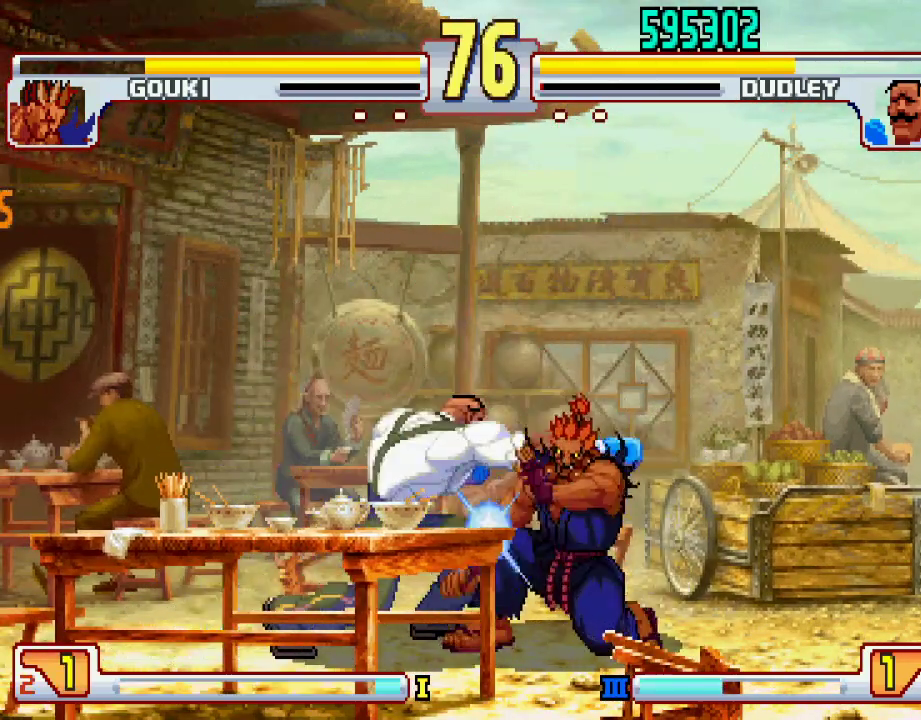
{"buttons": [], "left_stick": "down-left", "events": [[133, "TRIANGLE", "up"], [167, "left_stick", "center"], [317, "L1", "down"], [350, "L1", "up"], [367, "left_stick", "down-left"]]}
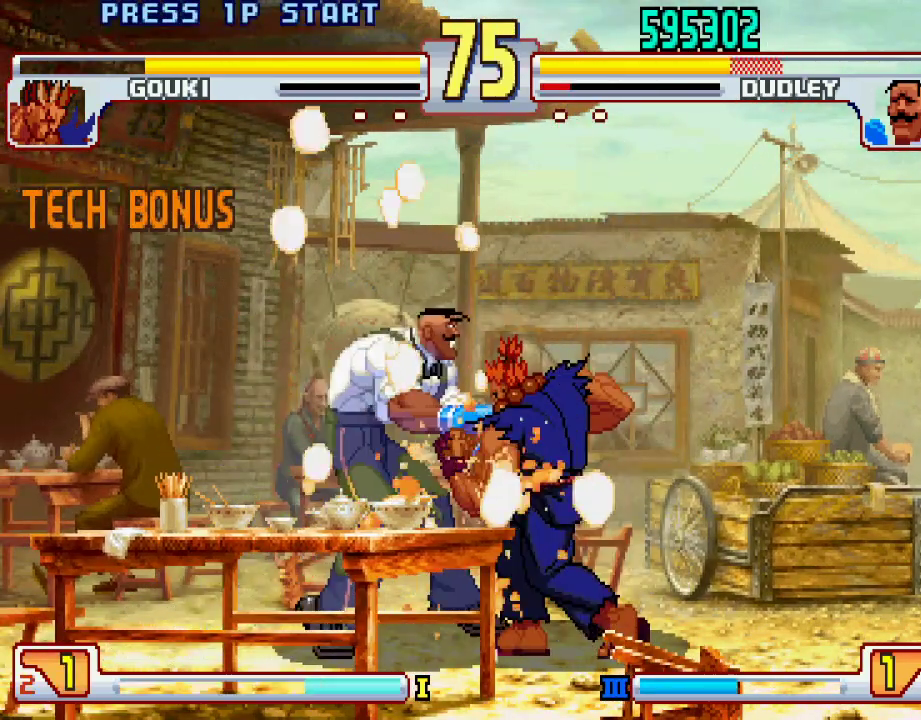
{"buttons": [], "left_stick": "down", "events": [[417, "left_stick", "center"], [500, "left_stick", "down"]]}
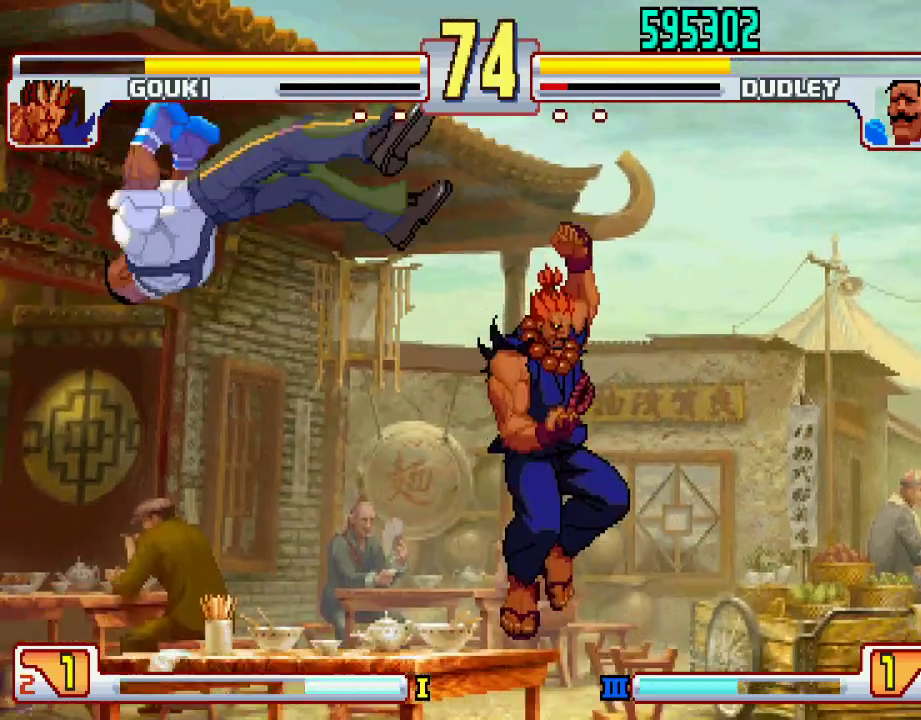
{"buttons": [], "left_stick": "down", "events": [[83, "left_stick", "center"], [150, "left_stick", "down"], [200, "left_stick", "center"], [267, "left_stick", "down"], [433, "left_stick", "center"], [483, "left_stick", "down"]]}
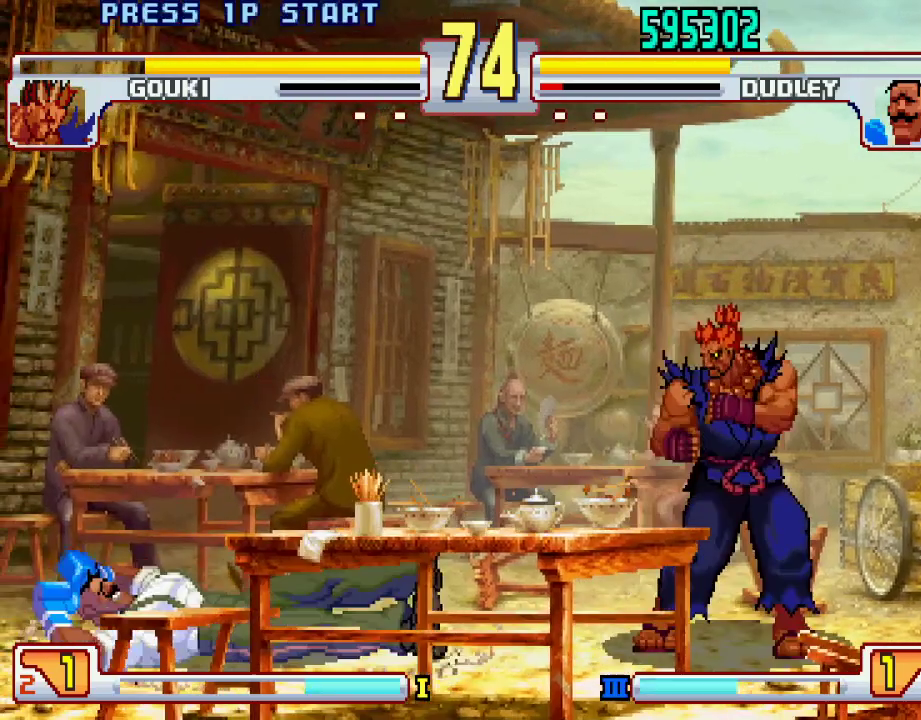
{"buttons": [], "left_stick": "center", "events": [[50, "left_stick", "center"]]}
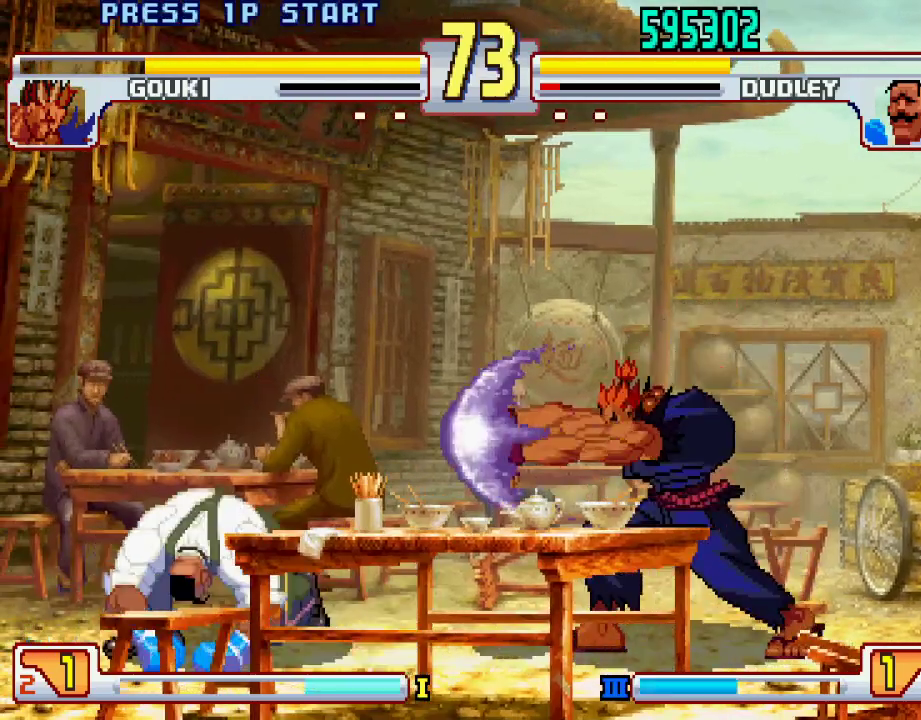
{"buttons": [], "left_stick": "center", "events": [[117, "left_stick", "left"], [267, "left_stick", "right"], [333, "left_stick", "center"]]}
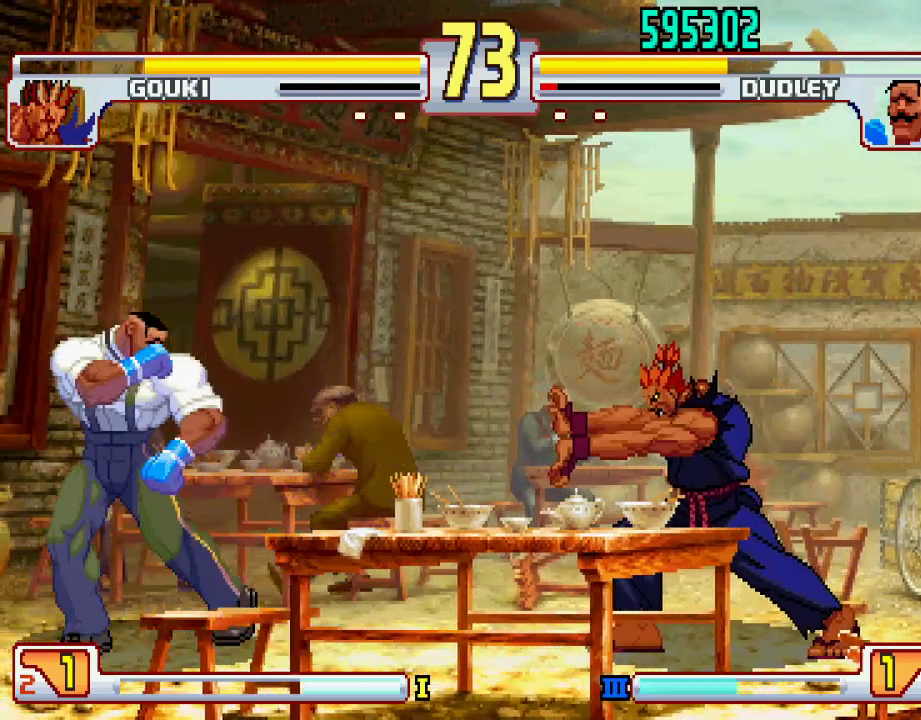
{"buttons": [], "left_stick": "center", "events": [[150, "left_stick", "up-right"], [317, "left_stick", "center"]]}
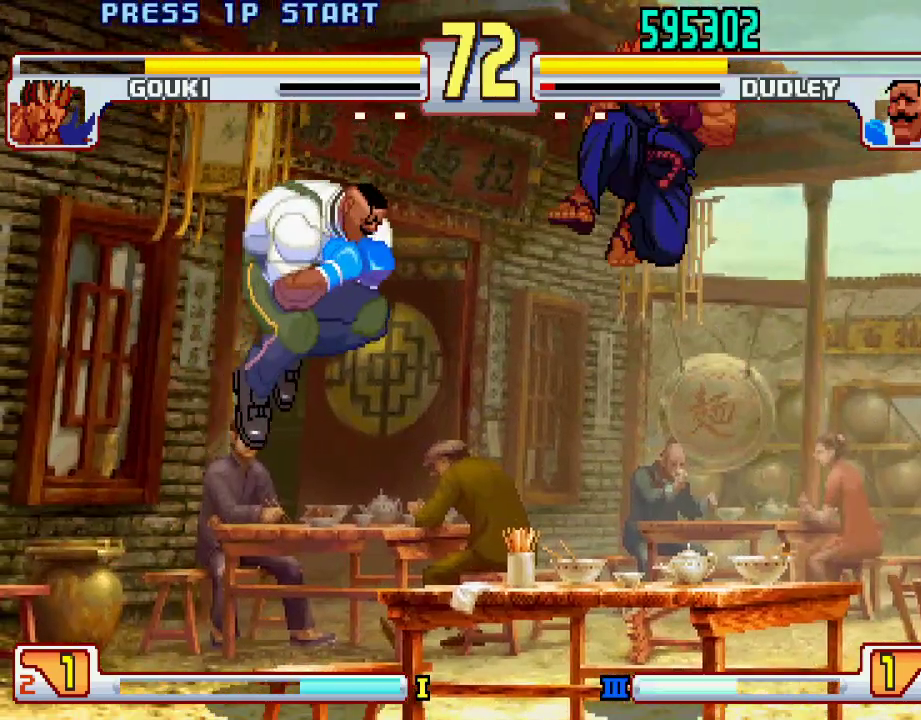
{"buttons": ["L2"], "left_stick": "center", "events": [[117, "left_stick", "right"], [200, "left_stick", "center"], [367, "L2", "down"]]}
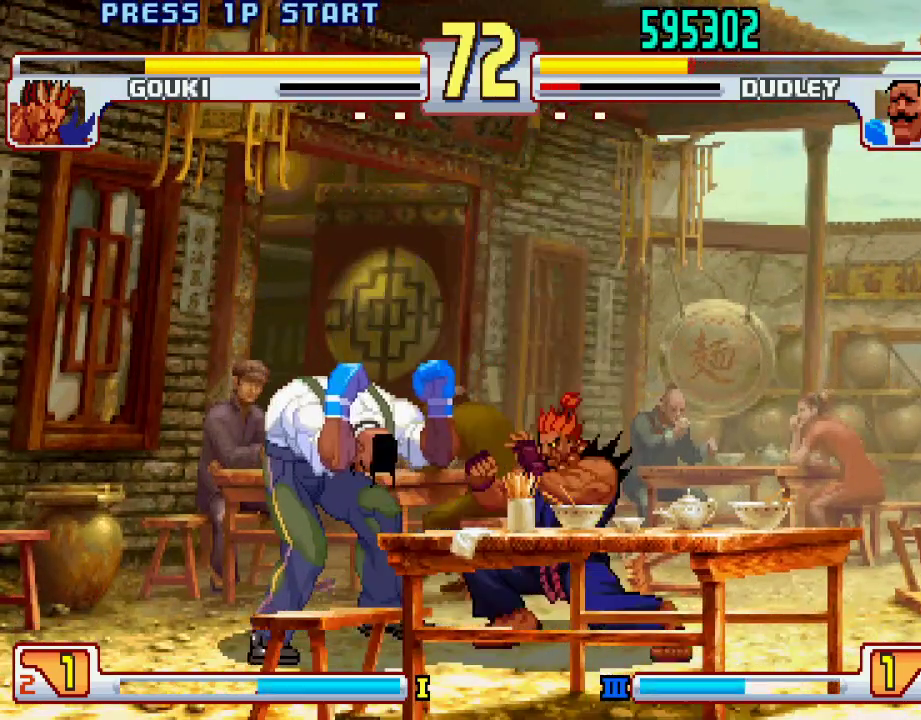
{"buttons": [], "left_stick": "down-left", "events": [[100, "left_stick", "left"], [117, "L2", "up"], [200, "L2", "down"], [200, "left_stick", "down-left"], [400, "L2", "up"]]}
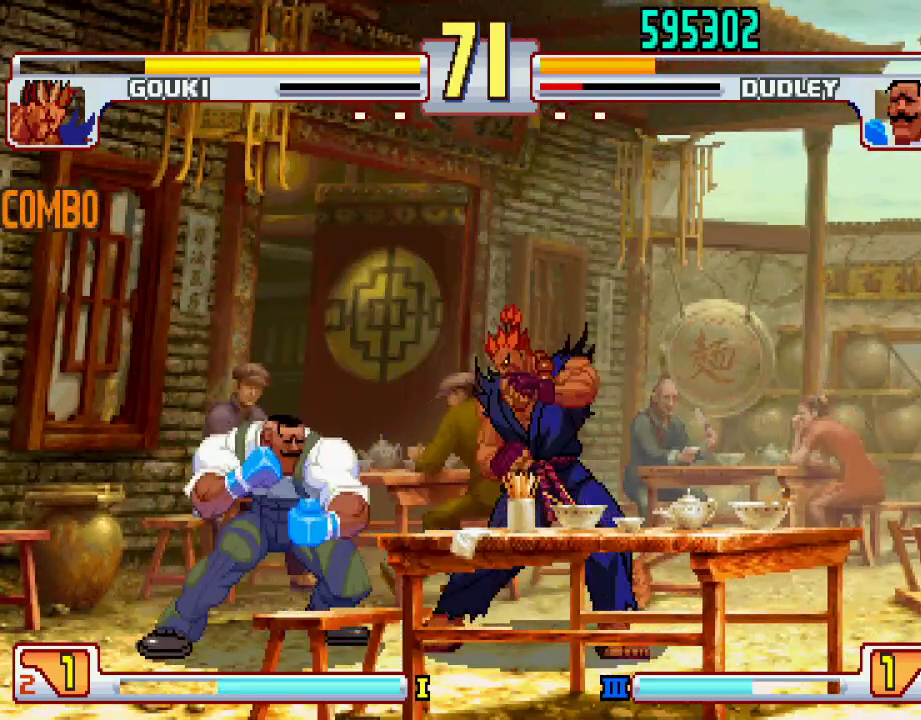
{"buttons": [], "left_stick": "center", "events": [[67, "TRIANGLE", "down"], [200, "TRIANGLE", "up"], [333, "left_stick", "center"]]}
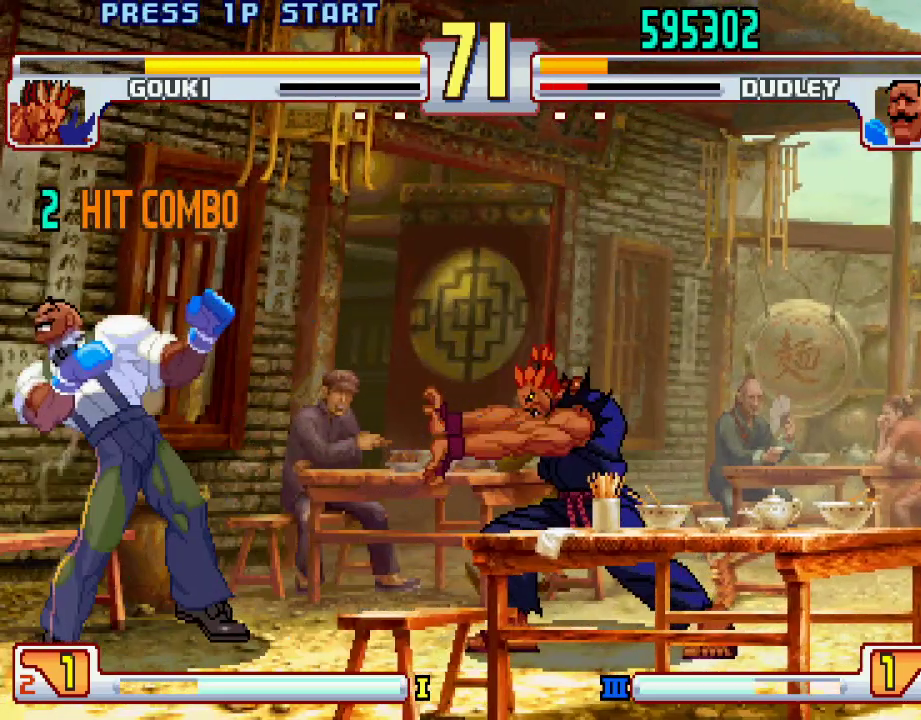
{"buttons": ["L1"], "left_stick": "right", "events": [[67, "left_stick", "right"], [117, "L1", "down"]]}
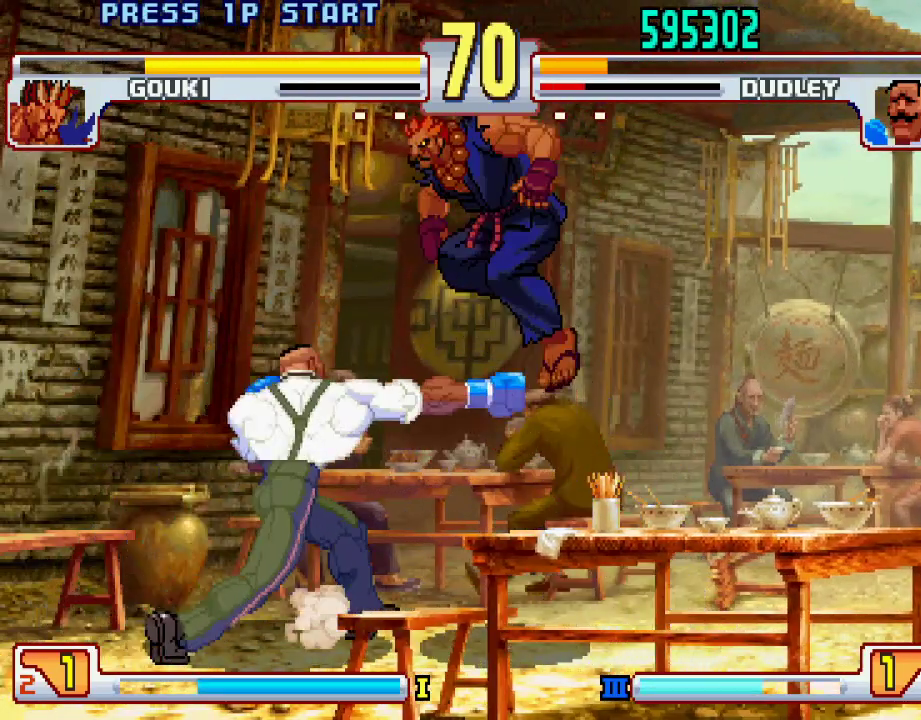
{"buttons": ["TRIANGLE"], "left_stick": "down", "events": [[67, "L1", "up"], [67, "left_stick", "center"], [200, "left_stick", "right"], [300, "L2", "down"], [417, "L2", "up"], [417, "left_stick", "down"], [500, "TRIANGLE", "down"]]}
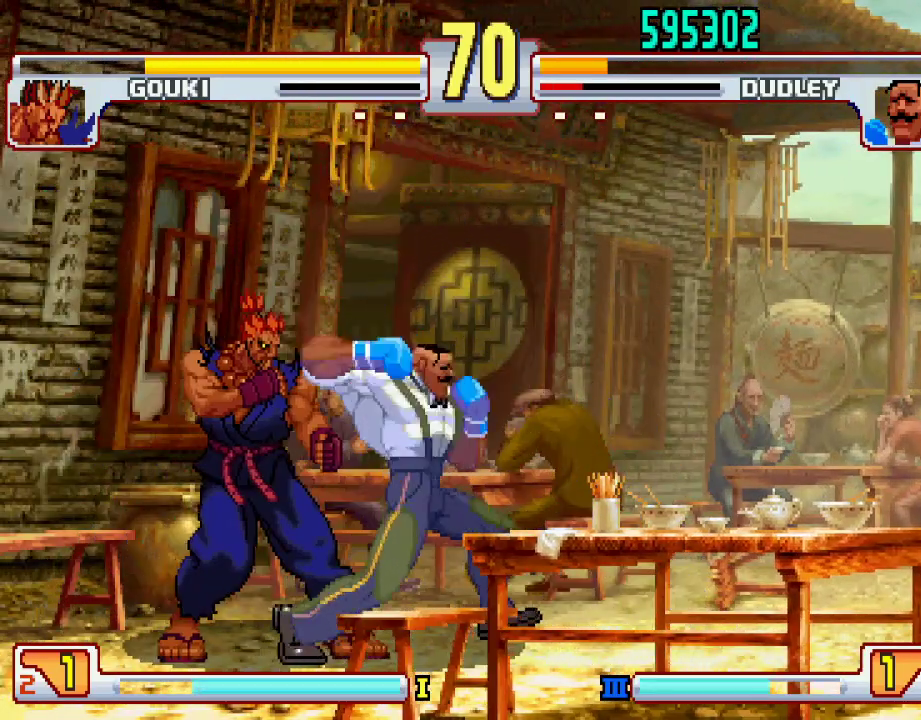
{"buttons": [], "left_stick": "down-right", "events": [[17, "left_stick", "left"], [67, "TRIANGLE", "up"], [83, "left_stick", "center"], [267, "left_stick", "right"], [350, "left_stick", "down-right"]]}
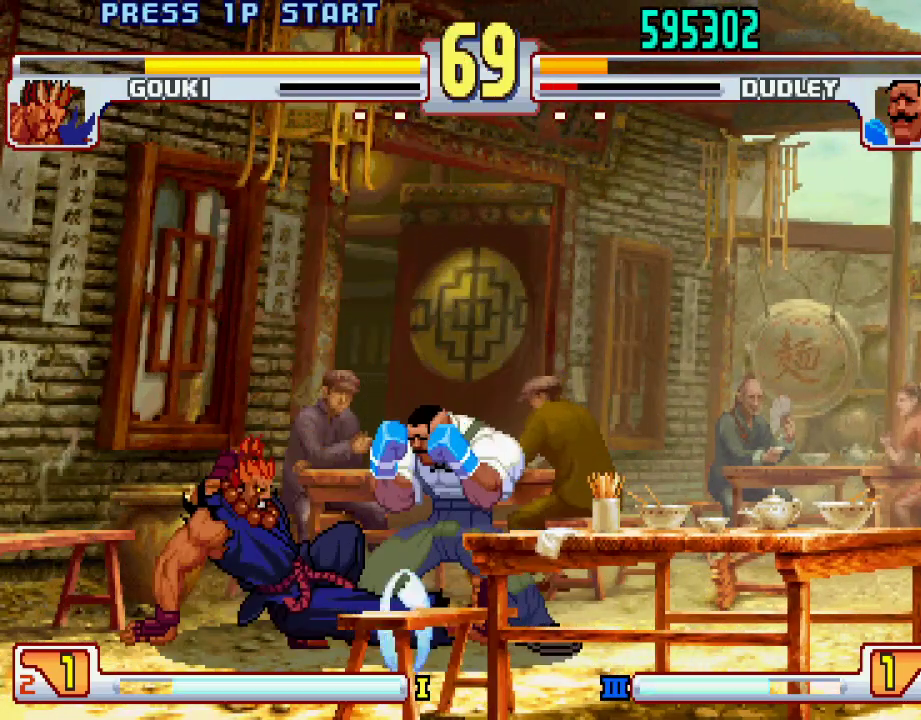
{"buttons": [], "left_stick": "down-right", "events": []}
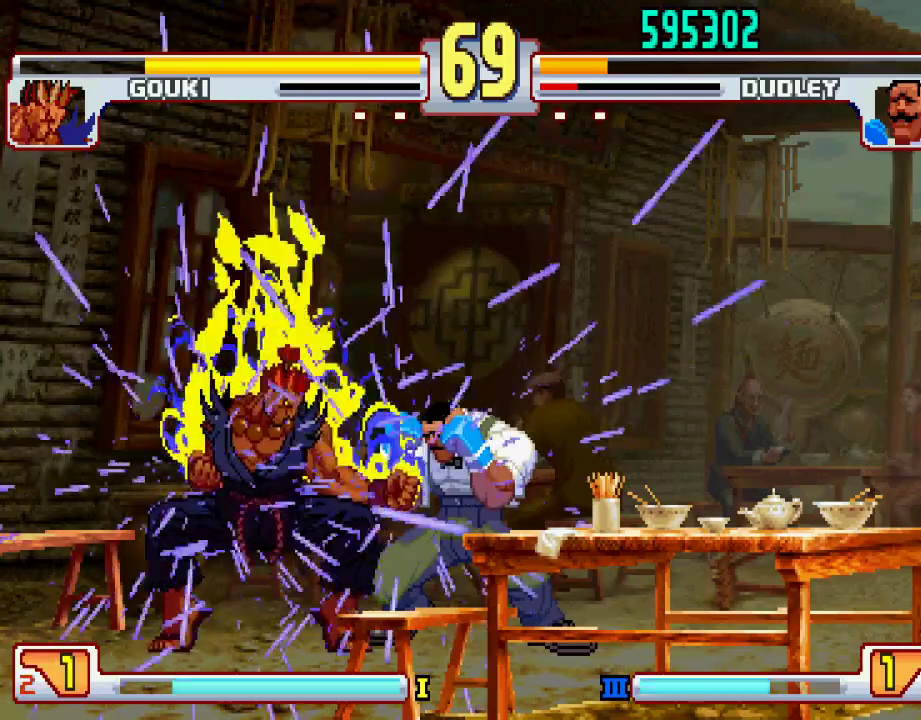
{"buttons": [], "left_stick": "down-right", "events": []}
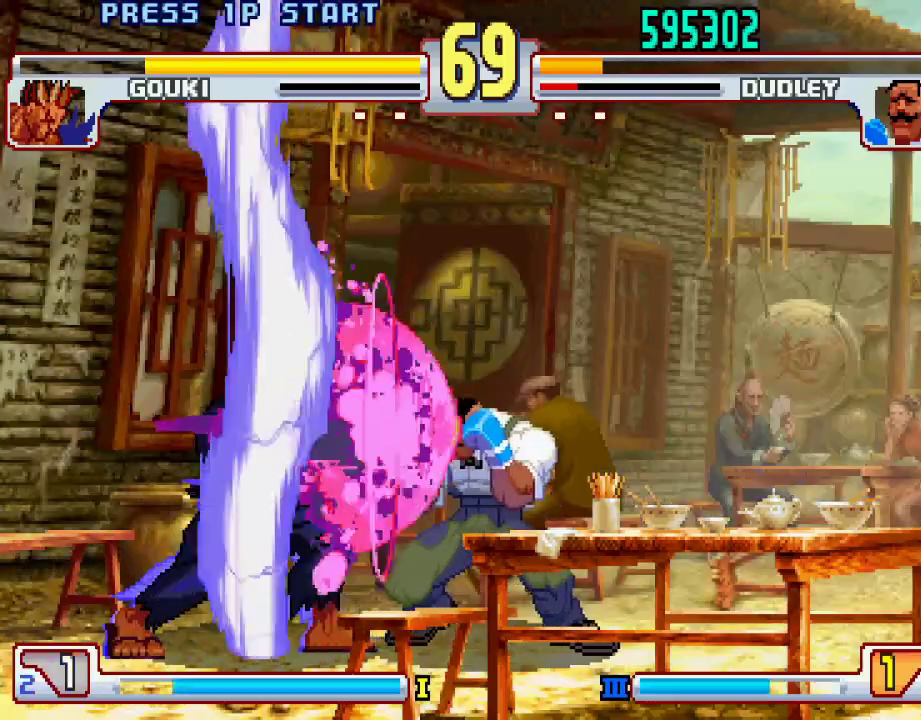
{"buttons": [], "left_stick": "center", "events": [[383, "left_stick", "down-left"], [483, "left_stick", "center"]]}
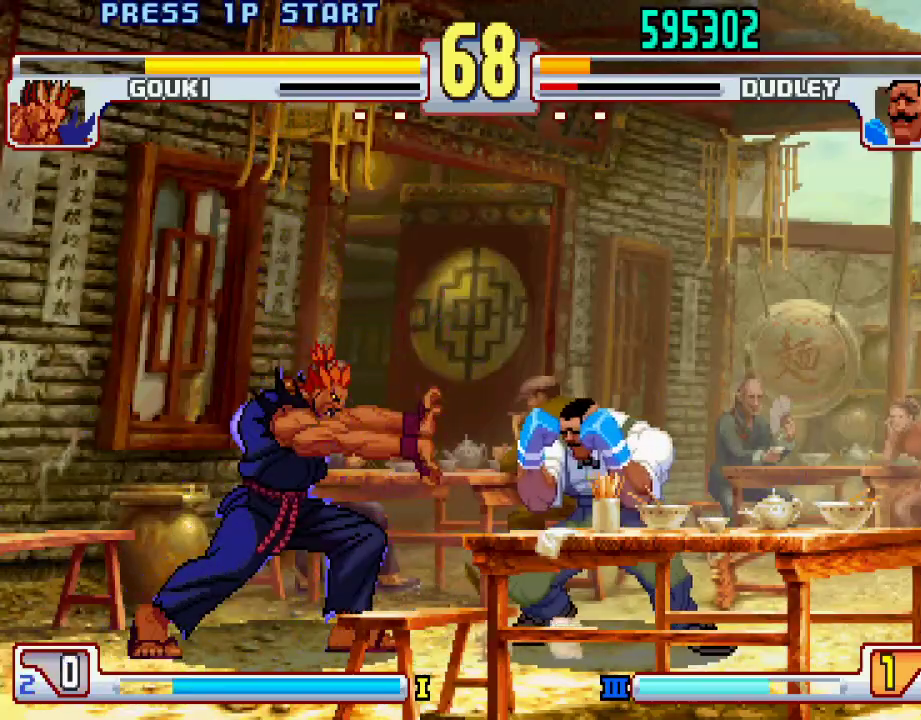
{"buttons": [], "left_stick": "center", "events": [[17, "left_stick", "down-right"], [100, "left_stick", "down-left"], [150, "L1", "down"], [200, "L1", "up"], [217, "left_stick", "center"]]}
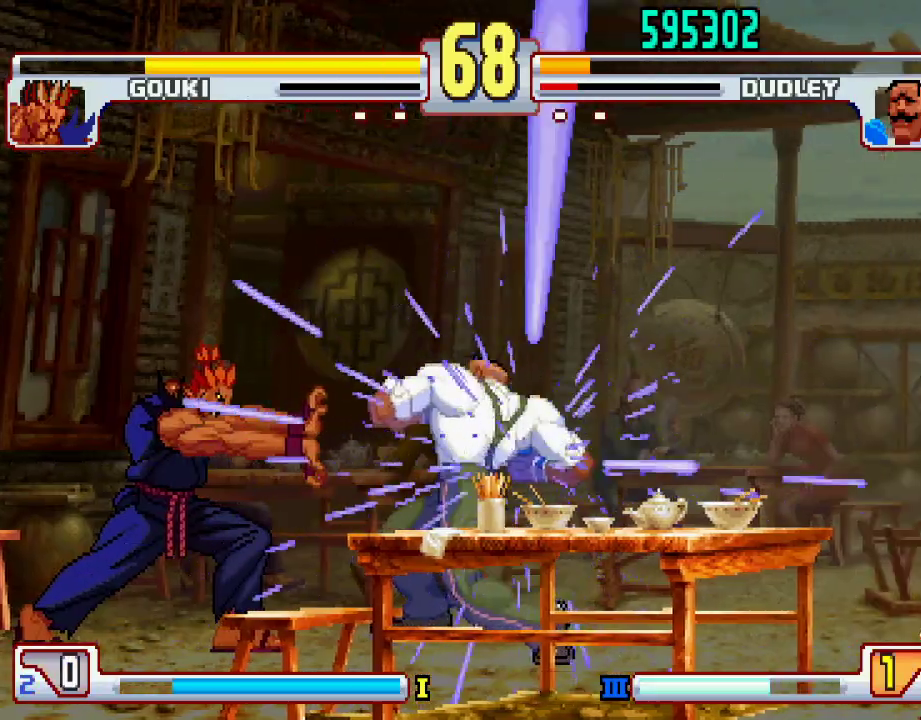
{"buttons": ["SQUARE"], "left_stick": "center", "events": [[367, "L1", "down"], [400, "TRIANGLE", "down"], [450, "L1", "up"], [450, "SQUARE", "down"], [450, "TRIANGLE", "up"]]}
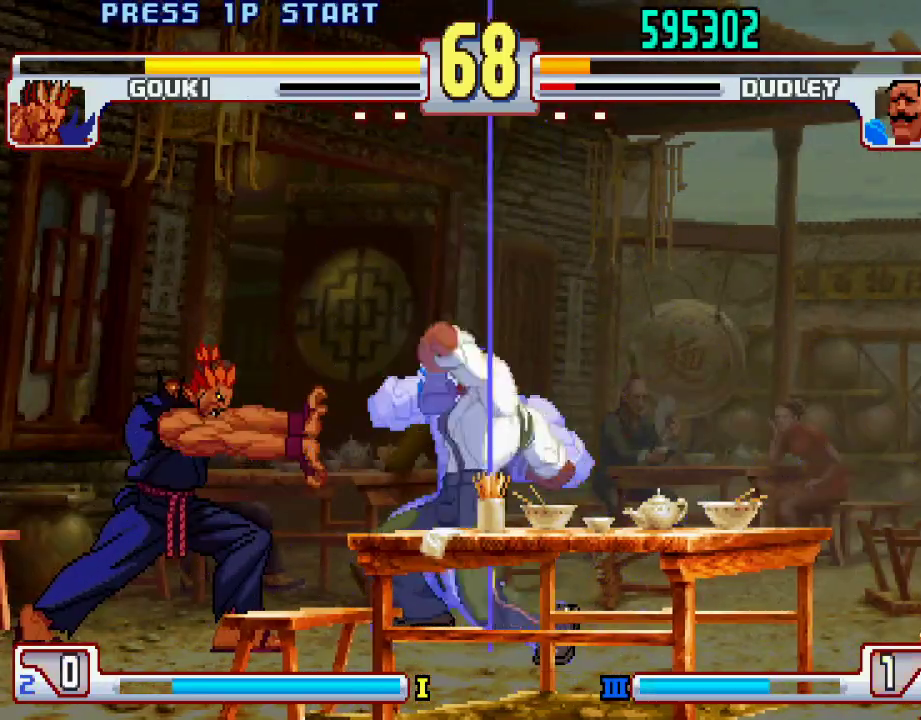
{"buttons": ["CROSS", "TRIANGLE", "L1"], "left_stick": "center", "events": [[17, "SQUARE", "up"], [33, "L1", "down"], [33, "TRIANGLE", "down"], [50, "SQUARE", "down"], [83, "TRIANGLE", "up"], [100, "L1", "up"], [133, "SQUARE", "up"], [150, "L1", "down"], [150, "TRIANGLE", "down"], [183, "L1", "up"], [183, "TRIANGLE", "up"], [200, "SQUARE", "down"], [233, "SQUARE", "up"], [250, "TRIANGLE", "down"], [267, "L1", "down"], [300, "L1", "up"], [300, "SQUARE", "down"], [300, "TRIANGLE", "up"], [350, "SQUARE", "up"], [367, "L1", "down"], [367, "TRIANGLE", "down"], [383, "CROSS", "down"], [417, "L1", "up"], [417, "SQUARE", "down"], [417, "TRIANGLE", "up"], [500, "L1", "down"], [500, "SQUARE", "up"], [500, "TRIANGLE", "down"]]}